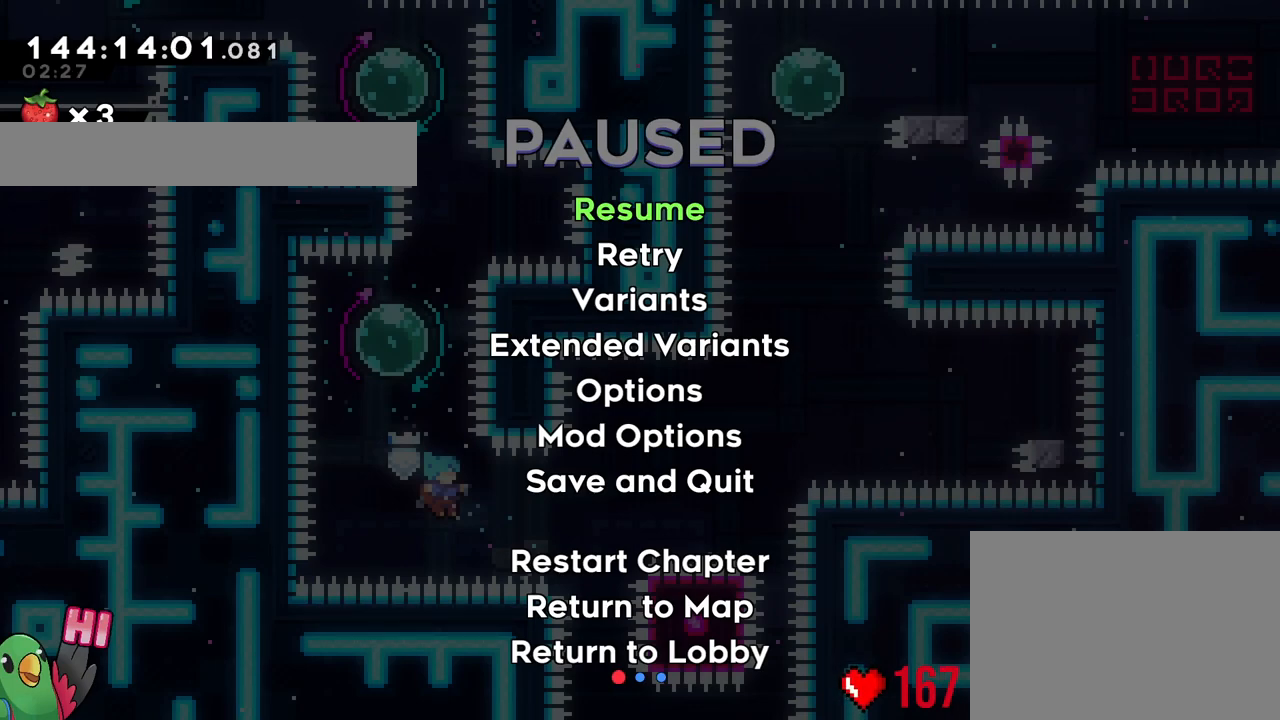
Gameplay with a controller (Nintendo layout); each line is a JSON object with the inputs held at the frame after it. "events" lists button and stick changes between this image and that frame as [ms after this image, input, new state], when the widget could be followed in between. Not read: HOME L1 L3 R1 R3.
{"buttons": [], "left_stick": "center", "right_stick": "center", "events": []}
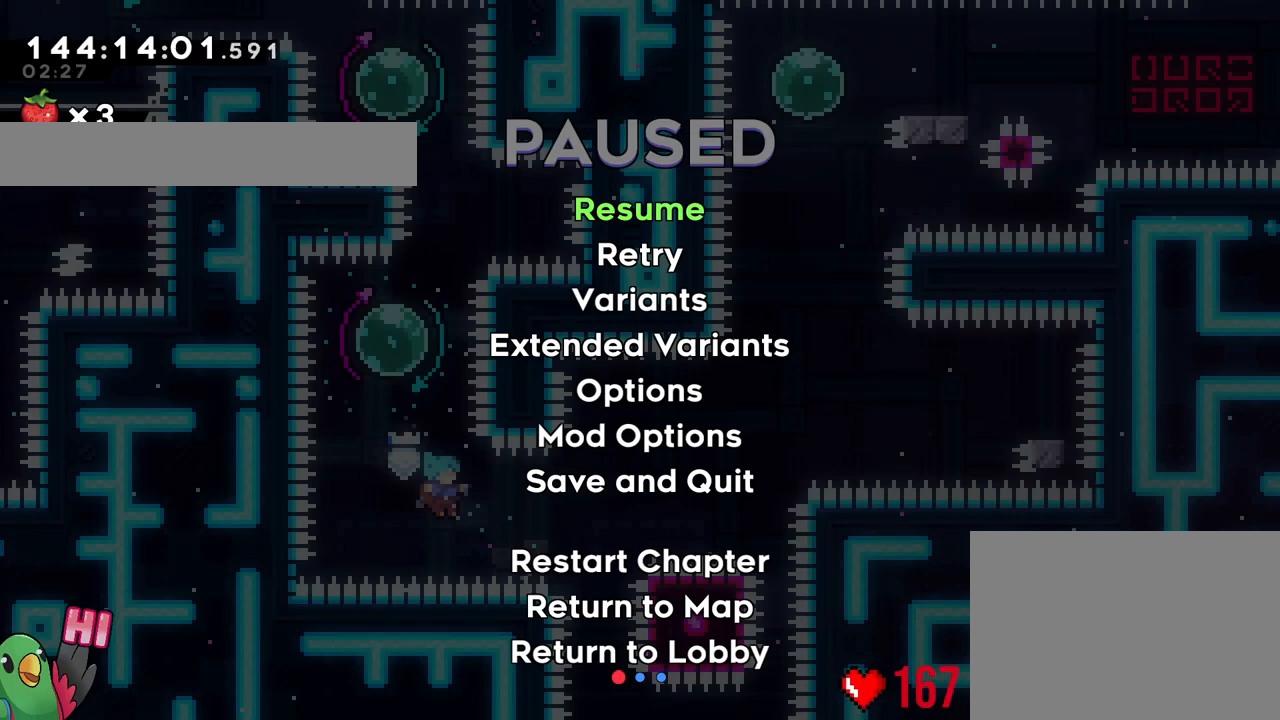
{"buttons": [], "left_stick": "center", "right_stick": "center", "events": []}
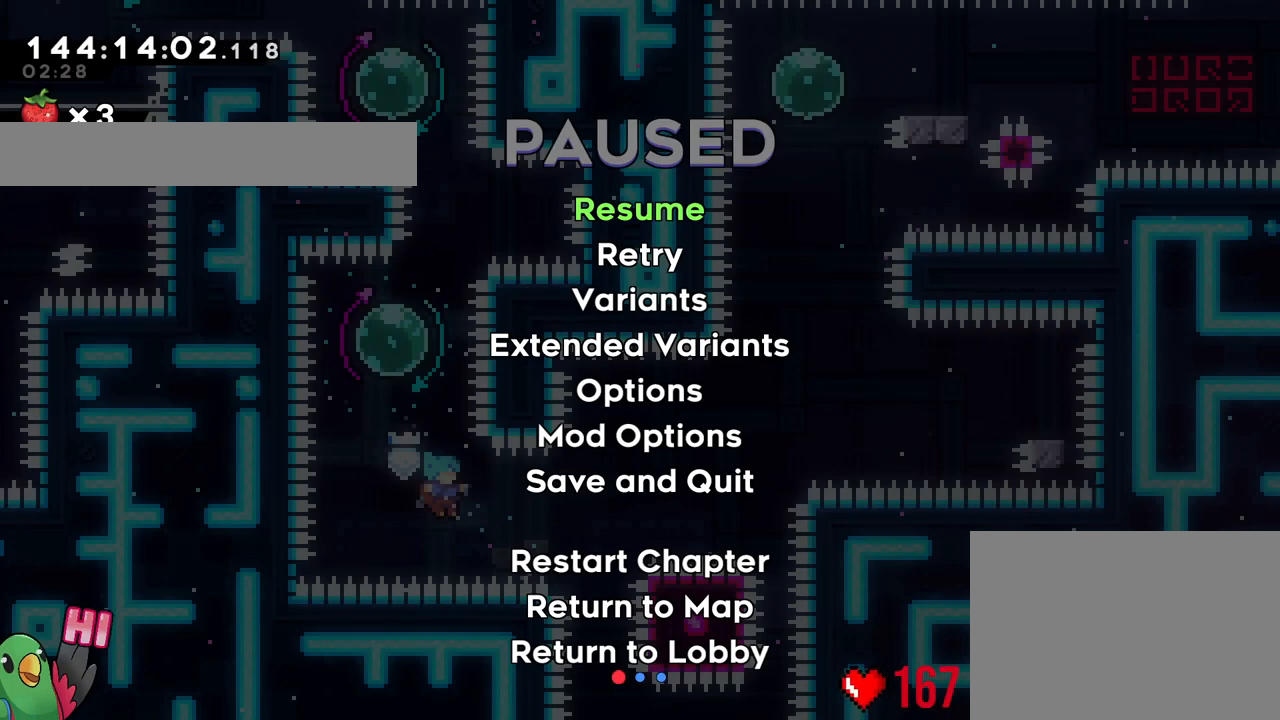
{"buttons": [], "left_stick": "center", "right_stick": "center", "events": []}
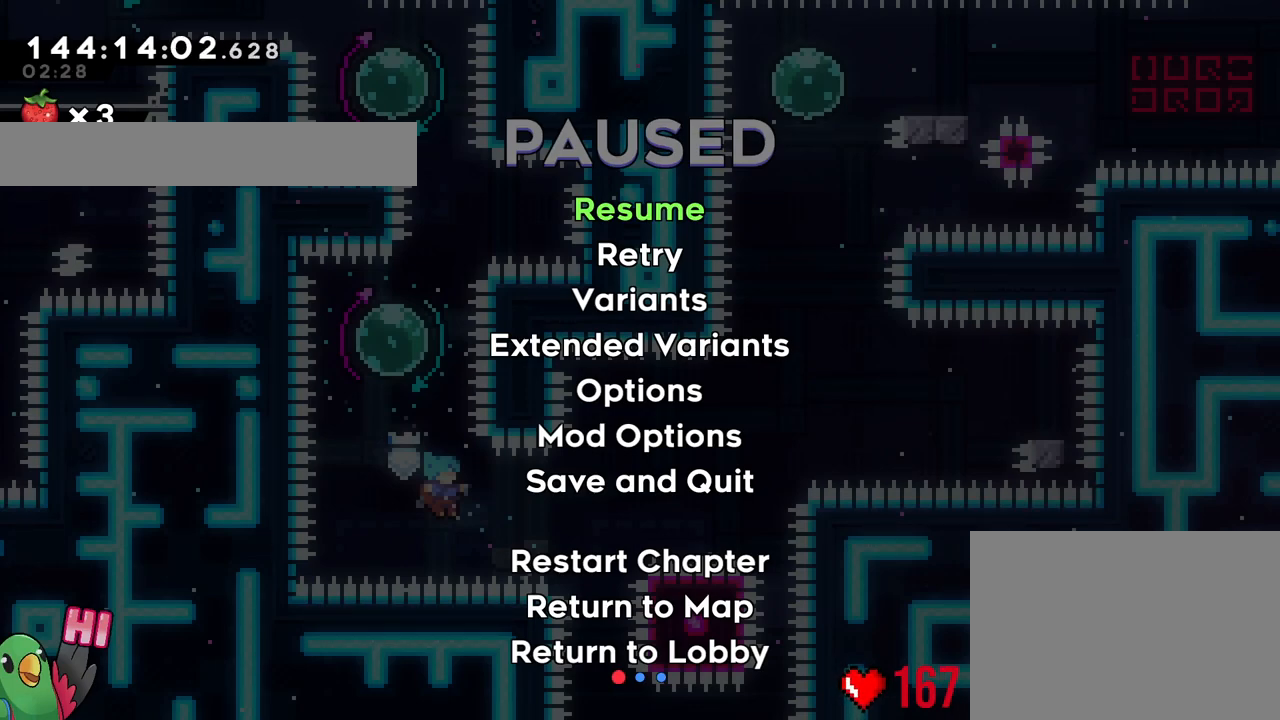
{"buttons": [], "left_stick": "center", "right_stick": "center", "events": []}
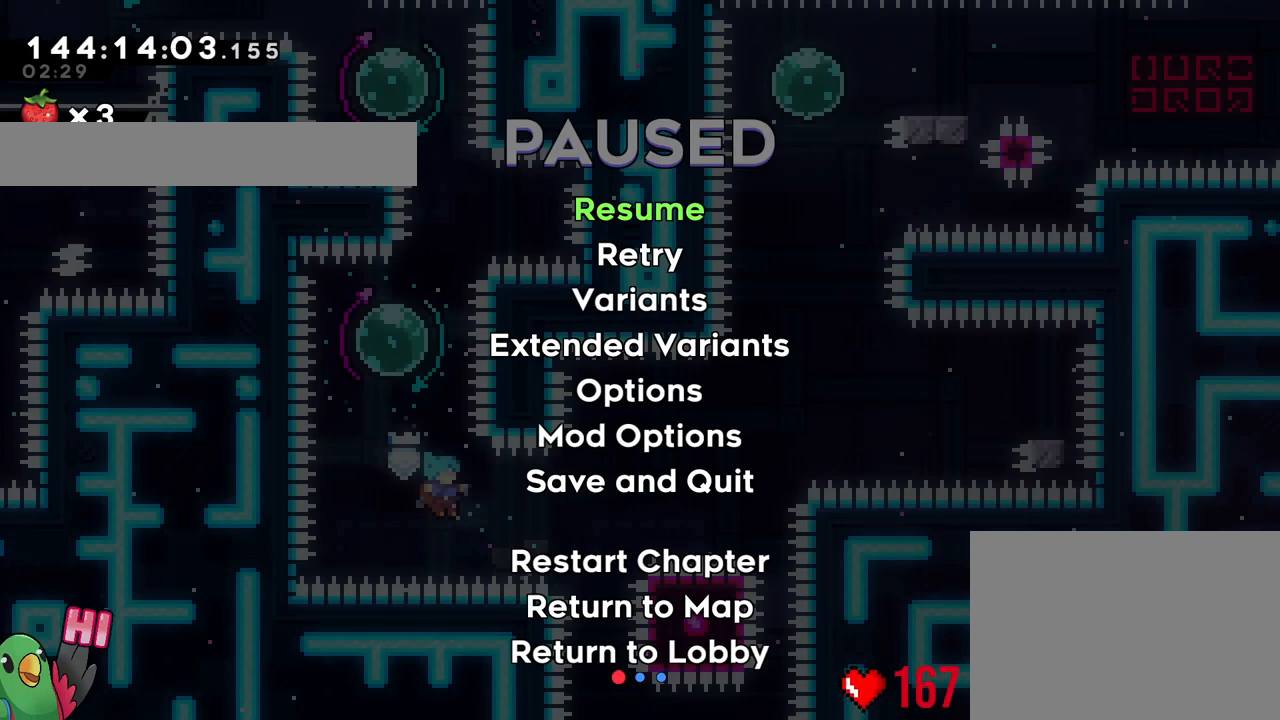
{"buttons": ["B"], "left_stick": "up-right", "right_stick": "center", "events": [[468, "B", "down"], [468, "left_stick", "up-right"]]}
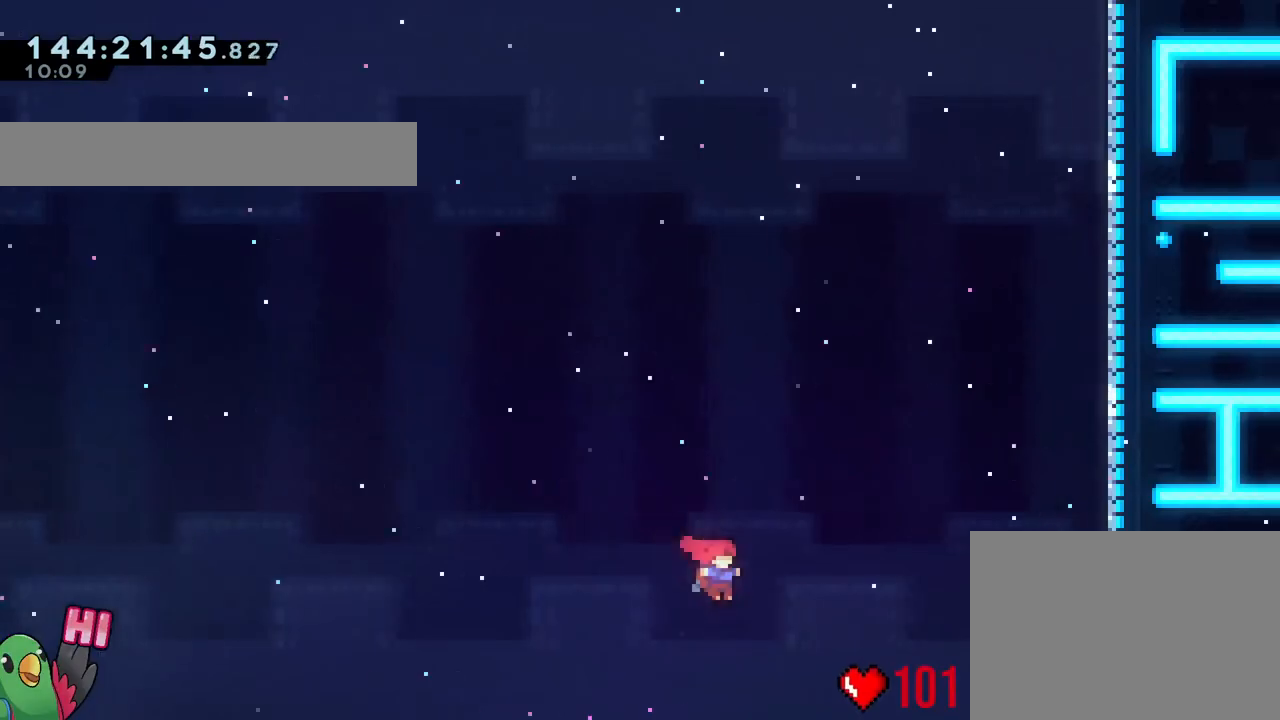
{"buttons": [], "left_stick": "up", "right_stick": "center", "events": [[83, "Y", "down"], [150, "B", "up"], [200, "Y", "up"], [217, "left_stick", "center"], [234, "START", "down"], [384, "START", "up"], [434, "left_stick", "up"]]}
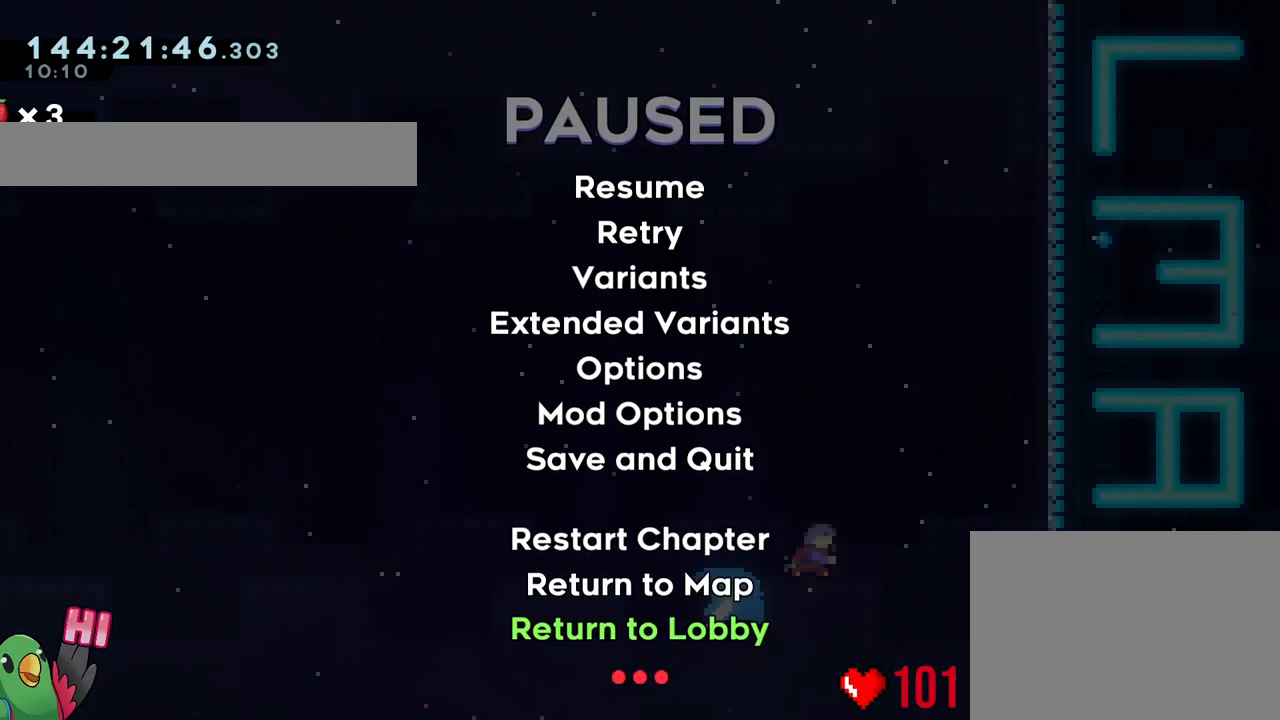
{"buttons": [], "left_stick": "center", "right_stick": "center", "events": [[16, "left_stick", "center"], [83, "left_stick", "up"], [200, "left_stick", "center"], [250, "left_stick", "up"], [383, "B", "down"], [400, "left_stick", "center"], [467, "B", "up"]]}
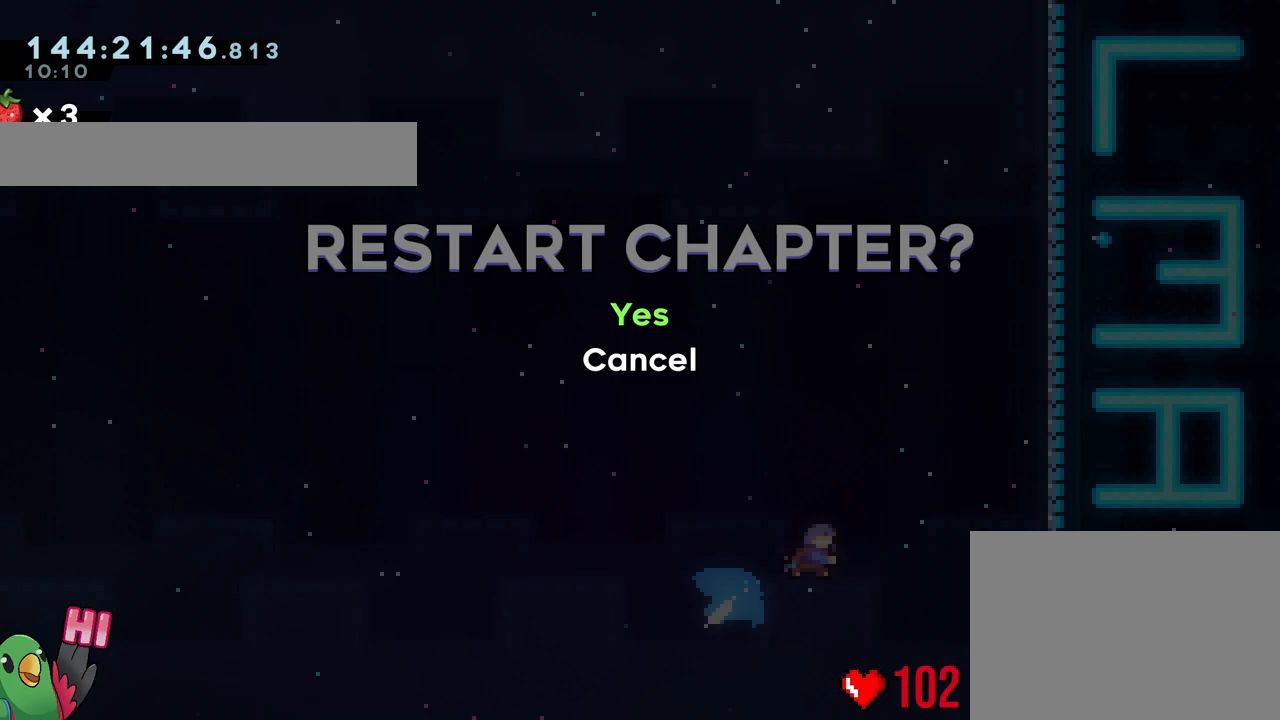
{"buttons": [], "left_stick": "center", "right_stick": "center", "events": [[50, "B", "down"], [184, "B", "up"]]}
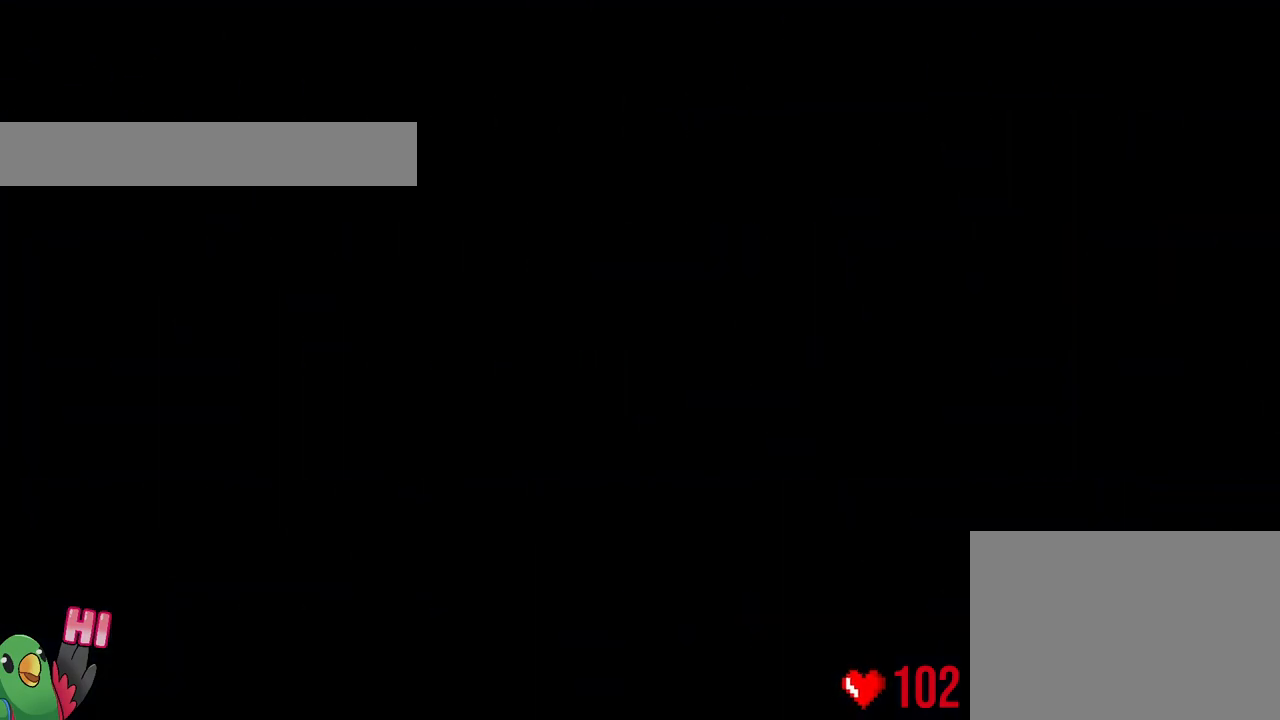
{"buttons": [], "left_stick": "center", "right_stick": "center", "events": []}
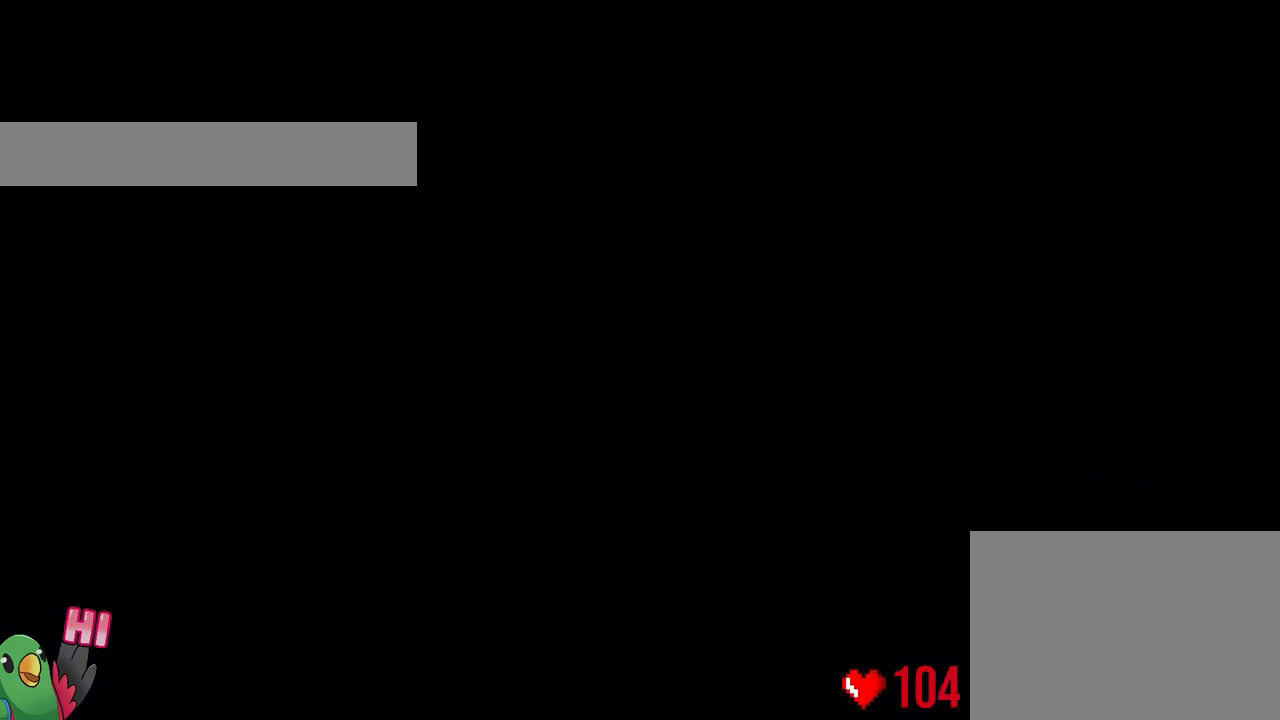
{"buttons": [], "left_stick": "center", "right_stick": "center", "events": []}
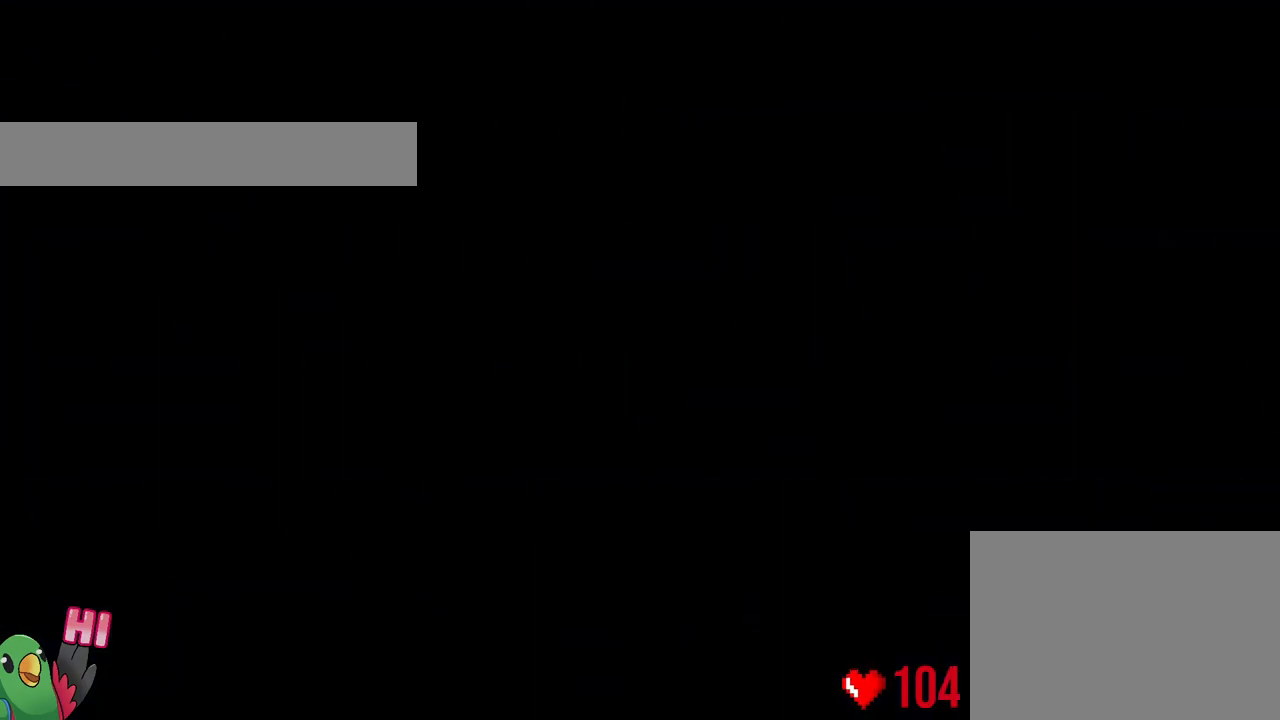
{"buttons": ["B"], "left_stick": "center", "right_stick": "center", "events": [[250, "B", "down"], [300, "B", "up"], [467, "B", "down"]]}
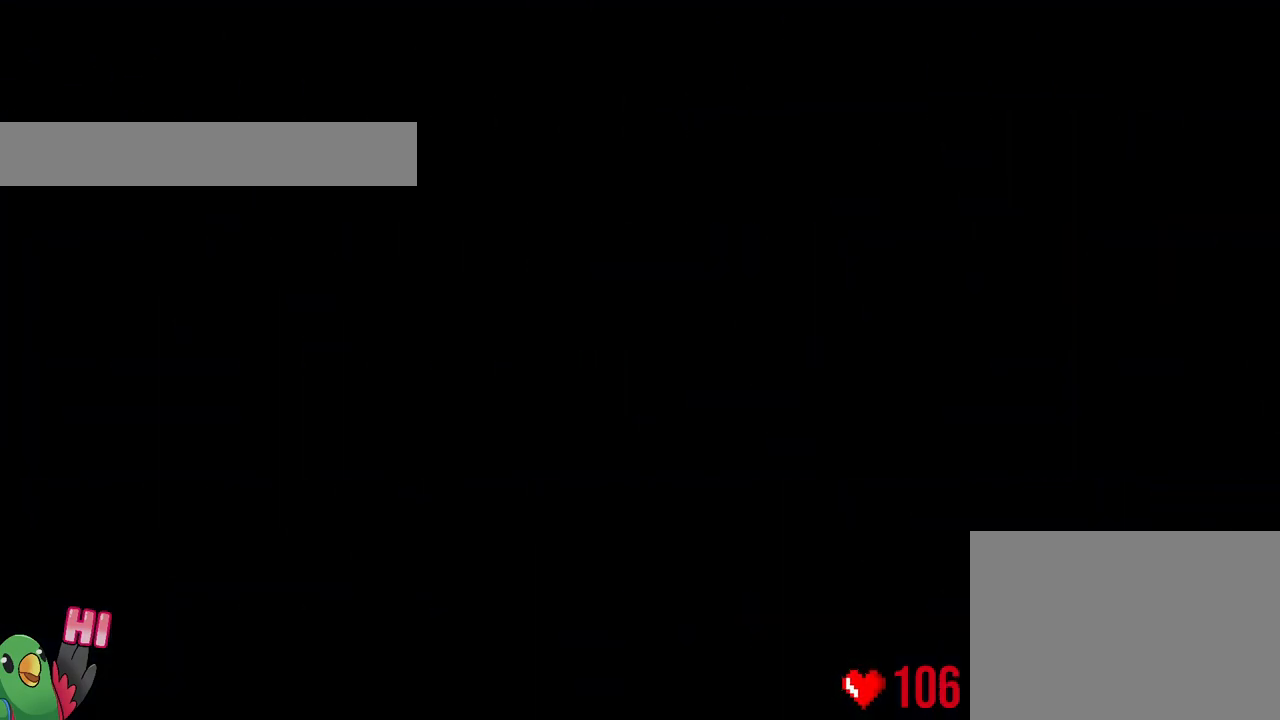
{"buttons": ["B"], "left_stick": "center", "right_stick": "center", "events": [[50, "B", "up"], [200, "B", "down"], [250, "B", "up"], [434, "B", "down"]]}
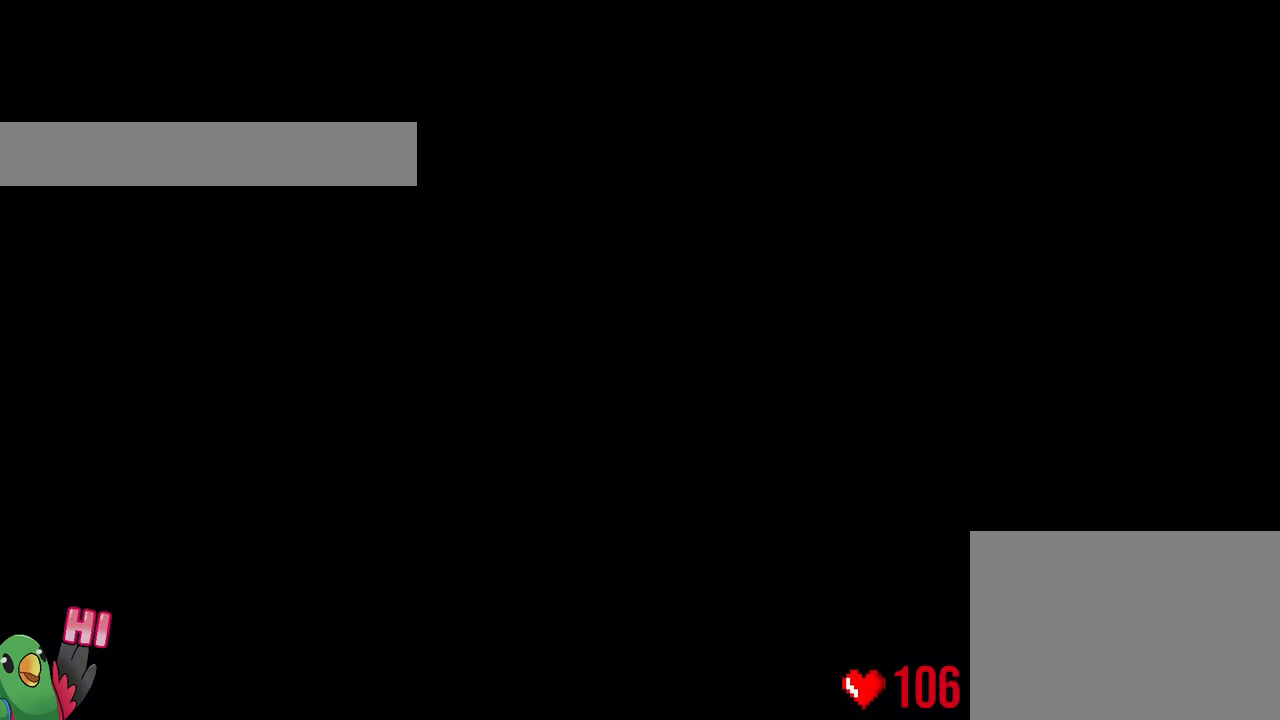
{"buttons": [], "left_stick": "center", "right_stick": "center", "events": [[16, "B", "up"], [183, "B", "down"], [233, "B", "up"], [417, "B", "down"], [500, "B", "up"]]}
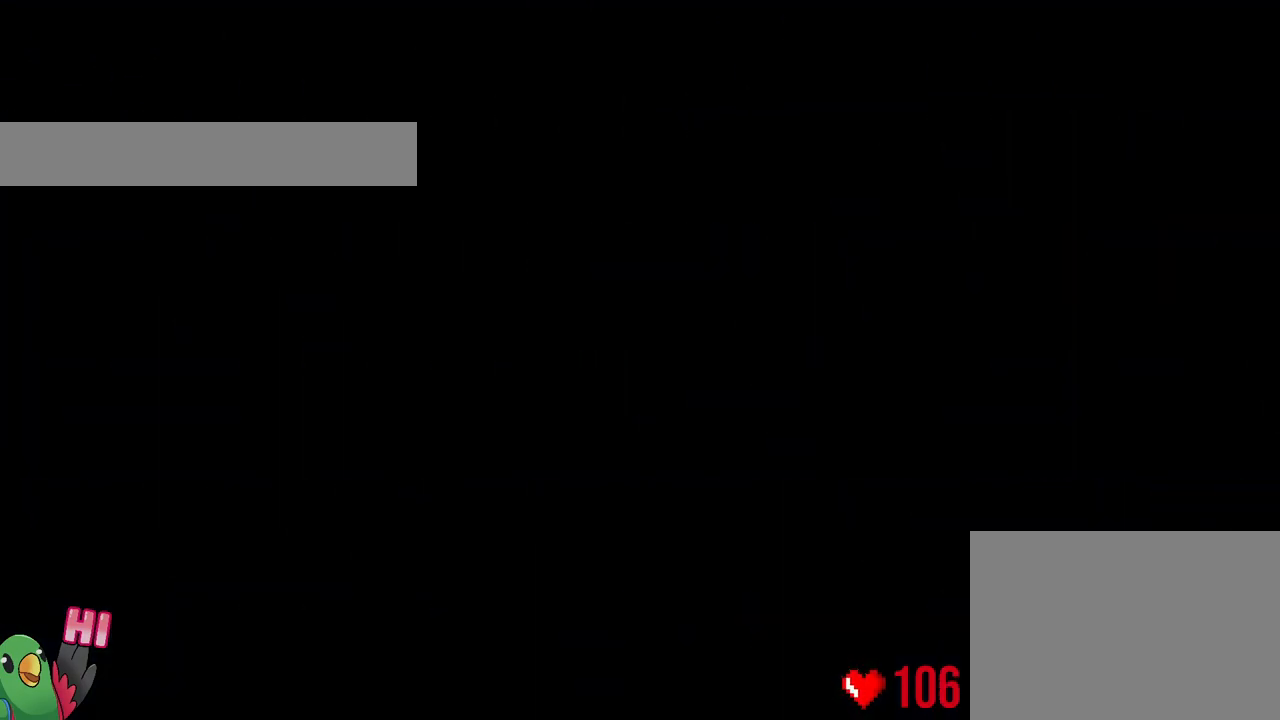
{"buttons": [], "left_stick": "center", "right_stick": "center", "events": [[184, "B", "down"], [267, "B", "up"], [467, "B", "down"], [501, "B", "up"]]}
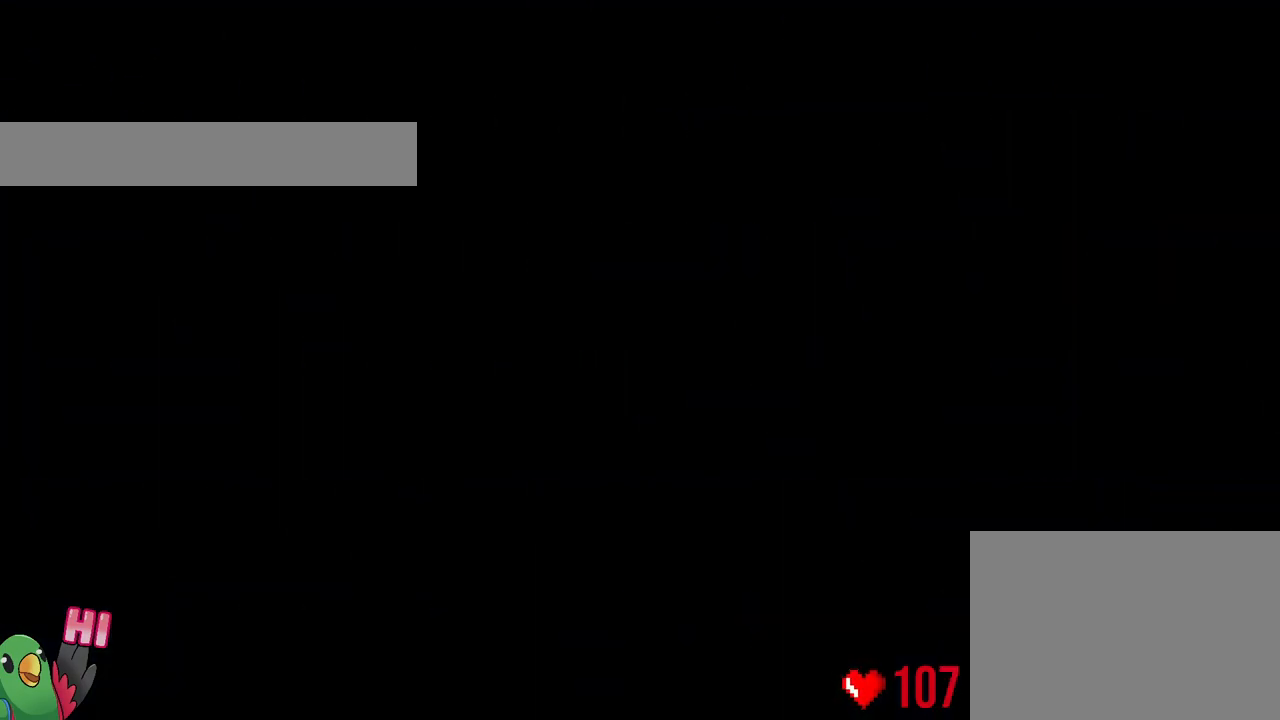
{"buttons": [], "left_stick": "center", "right_stick": "center", "events": [[300, "B", "down"], [383, "B", "up"]]}
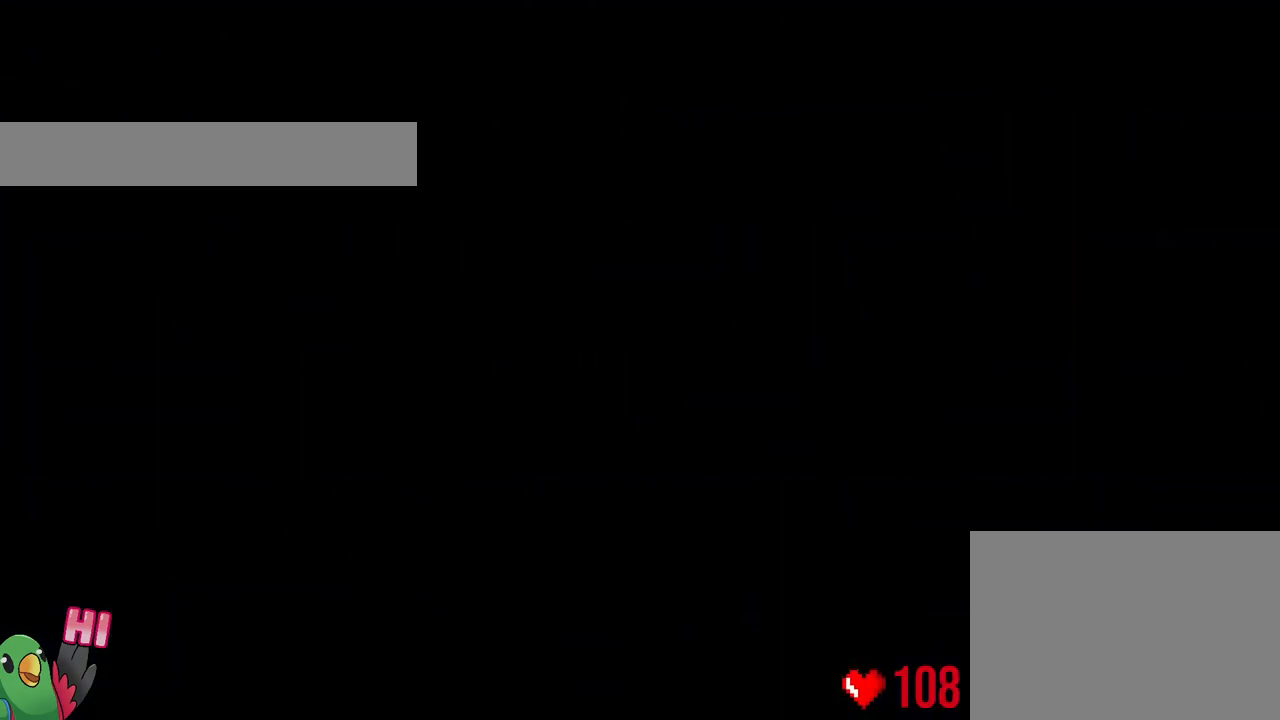
{"buttons": ["B"], "left_stick": "center", "right_stick": "center", "events": [[100, "B", "down"], [217, "B", "up"], [350, "B", "down"]]}
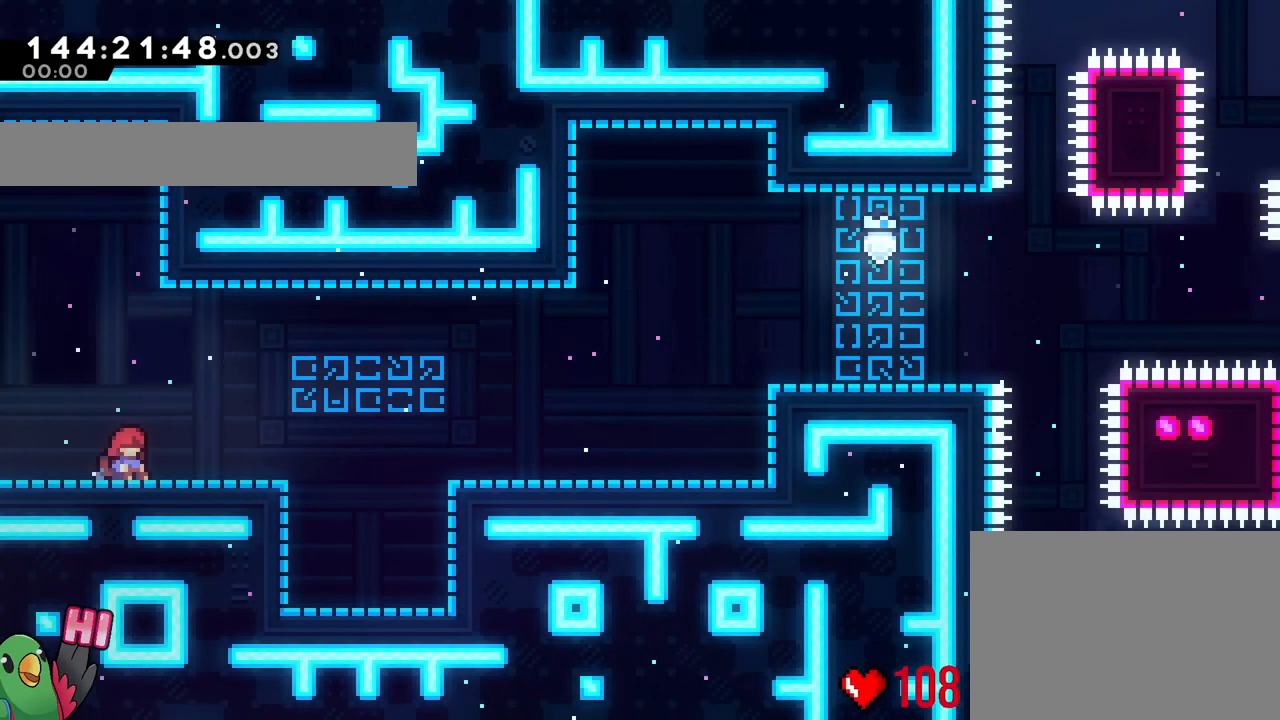
{"buttons": ["B"], "left_stick": "center", "right_stick": "center", "events": []}
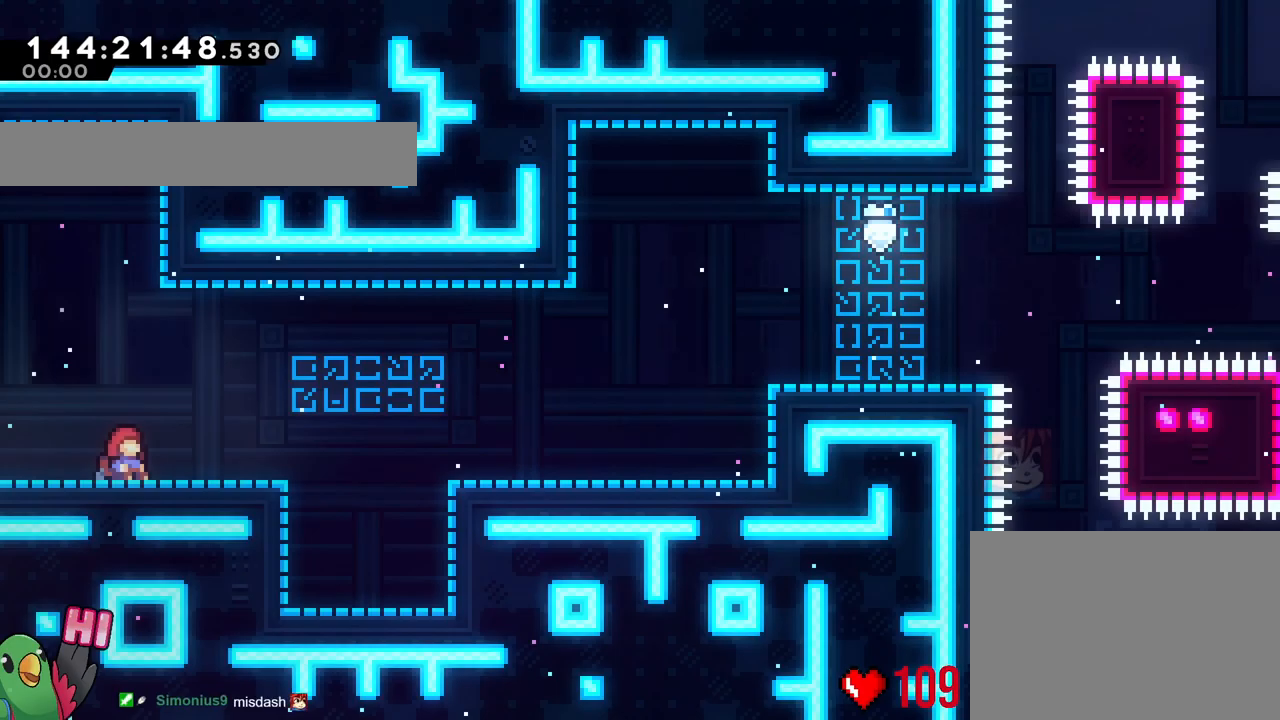
{"buttons": ["Y"], "left_stick": "left", "right_stick": "center", "events": [[67, "left_stick", "right"], [367, "B", "up"], [450, "left_stick", "left"], [484, "Y", "down"]]}
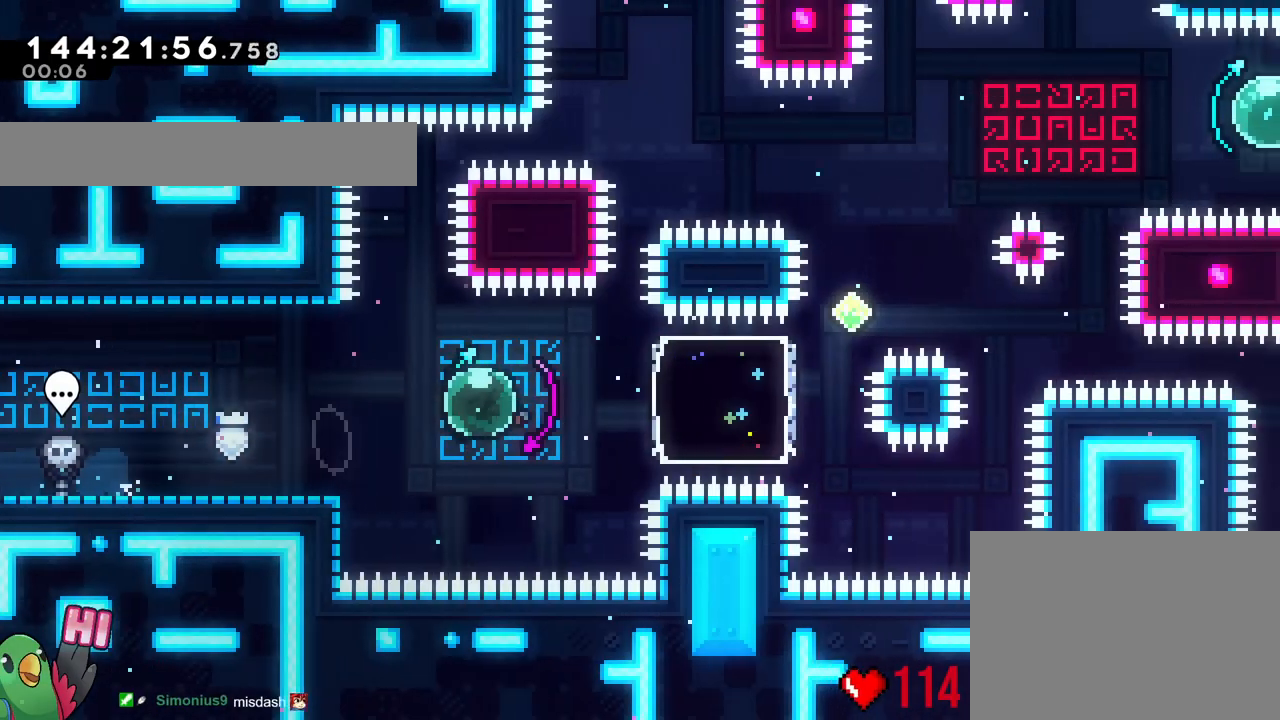
{"buttons": ["Y"], "left_stick": "up", "right_stick": "center"}
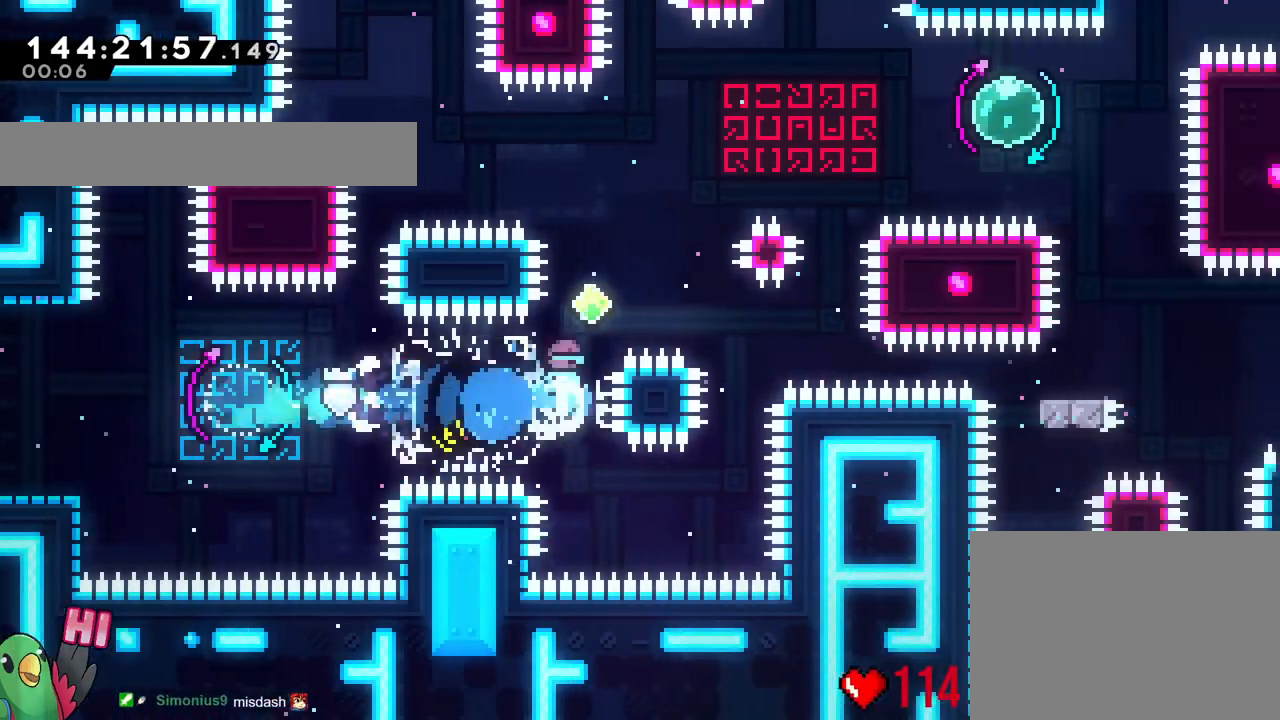
{"buttons": ["B"], "left_stick": "right", "right_stick": "center", "events": [[33, "Y", "up"], [83, "left_stick", "right"], [117, "B", "down"]]}
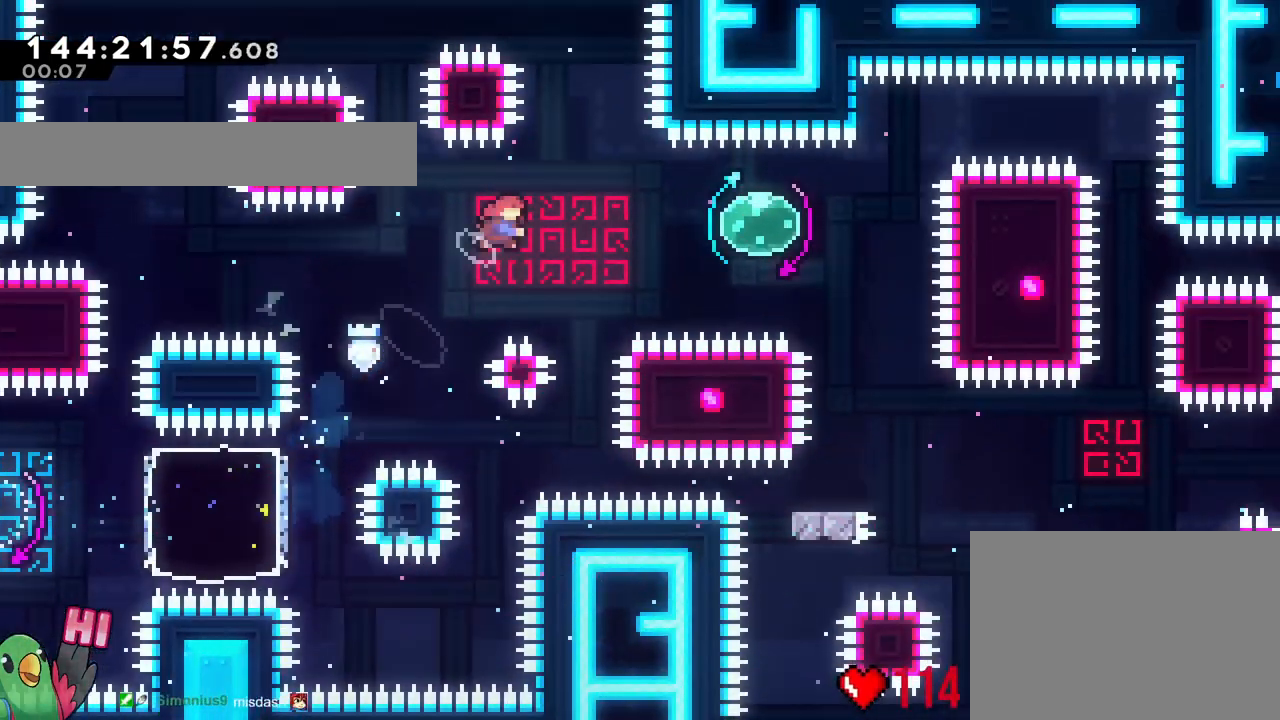
{"buttons": [], "left_stick": "up-left", "right_stick": "center", "events": [[17, "Y", "down"], [134, "Y", "up"], [151, "B", "up"], [317, "left_stick", "up-left"], [334, "Y", "down"], [451, "Y", "up"]]}
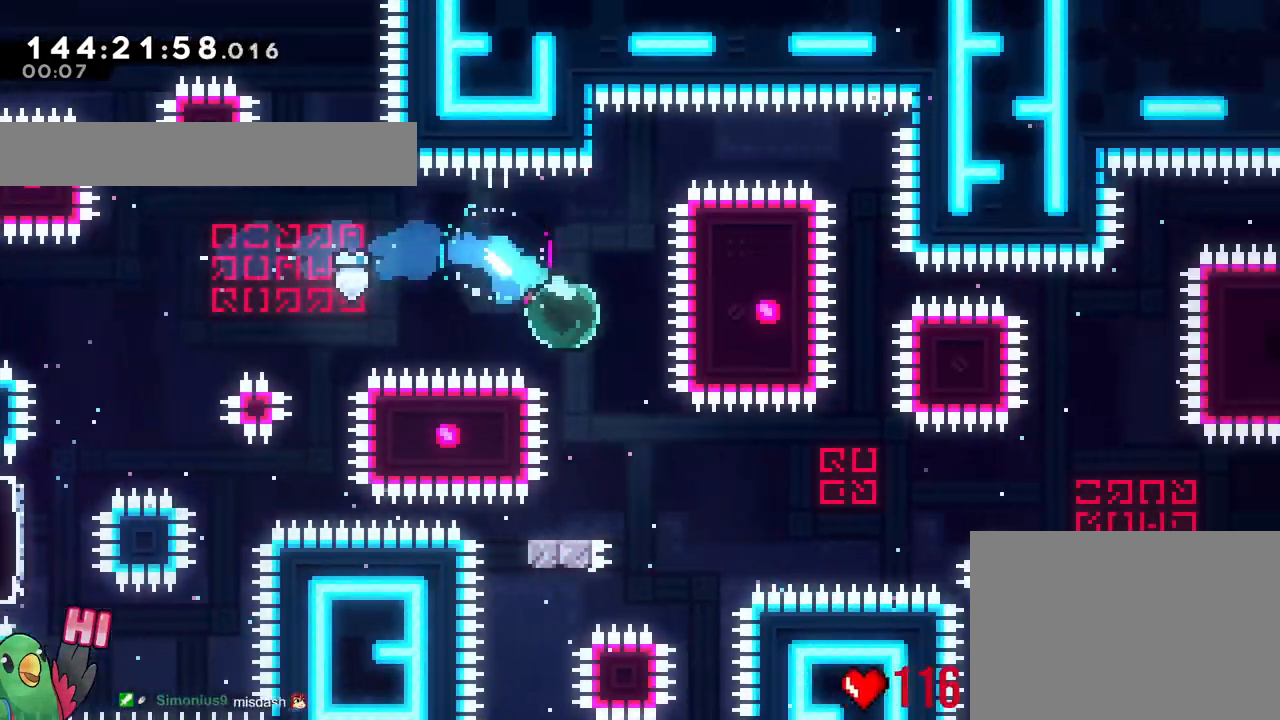
{"buttons": ["B"], "left_stick": "down-right", "right_stick": "center", "events": [[50, "left_stick", "down"], [100, "left_stick", "down-left"], [167, "Y", "down"], [284, "Y", "up"], [351, "left_stick", "right"], [367, "B", "down"], [467, "left_stick", "down-right"]]}
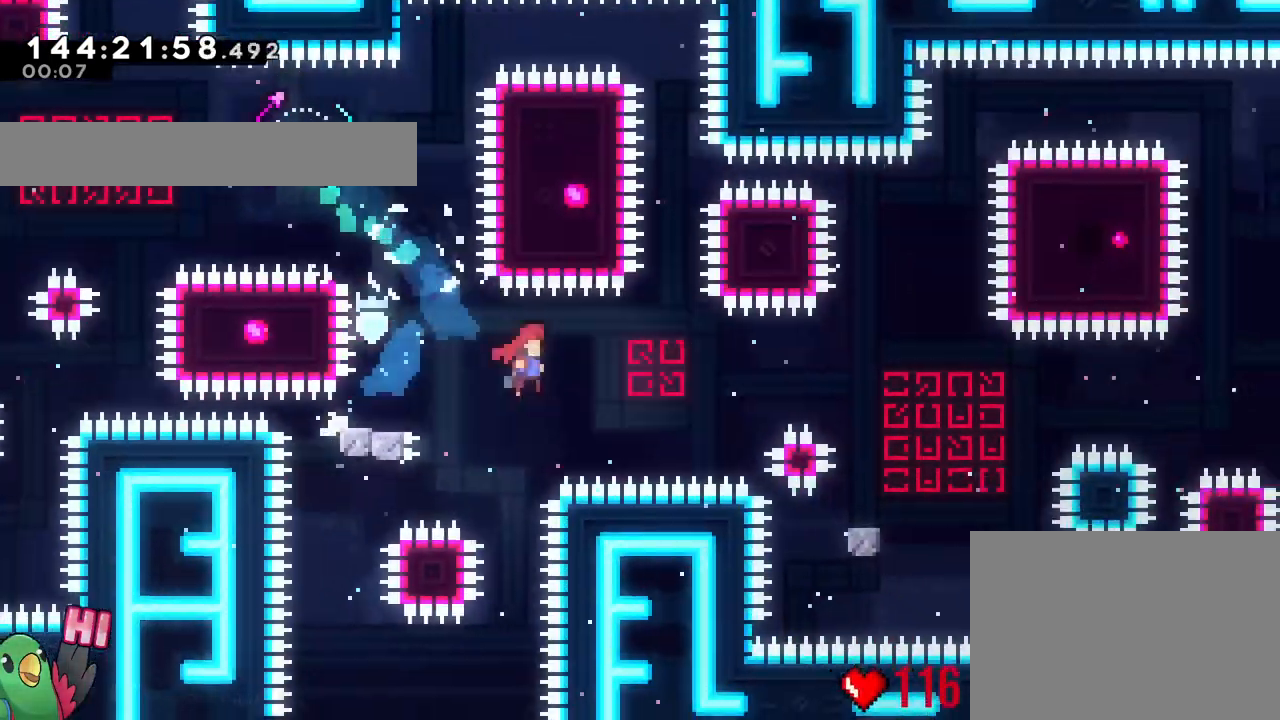
{"buttons": [], "left_stick": "left", "right_stick": "center"}
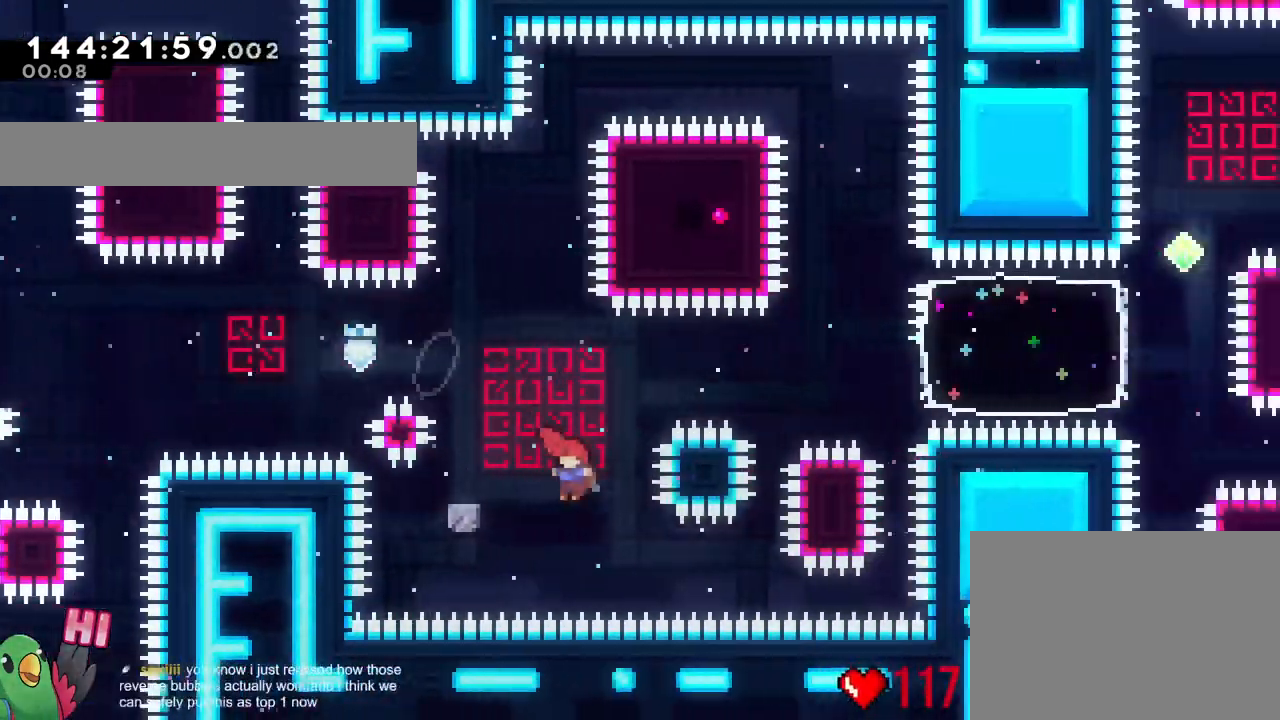
{"buttons": ["B"], "left_stick": "right", "right_stick": "center", "events": [[50, "Y", "down"], [150, "Y", "up"], [217, "B", "down"], [217, "left_stick", "right"]]}
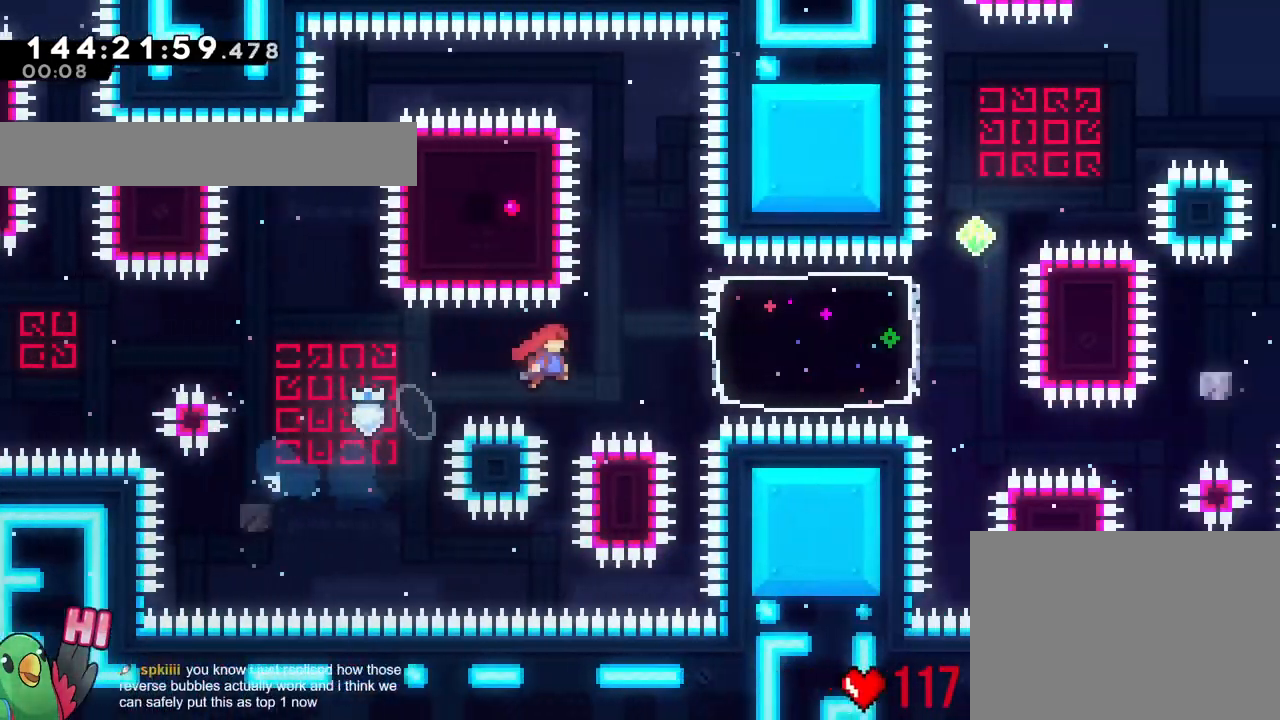
{"buttons": [], "left_stick": "right", "right_stick": "center", "events": [[183, "Y", "down"], [317, "Y", "up"], [350, "B", "up"]]}